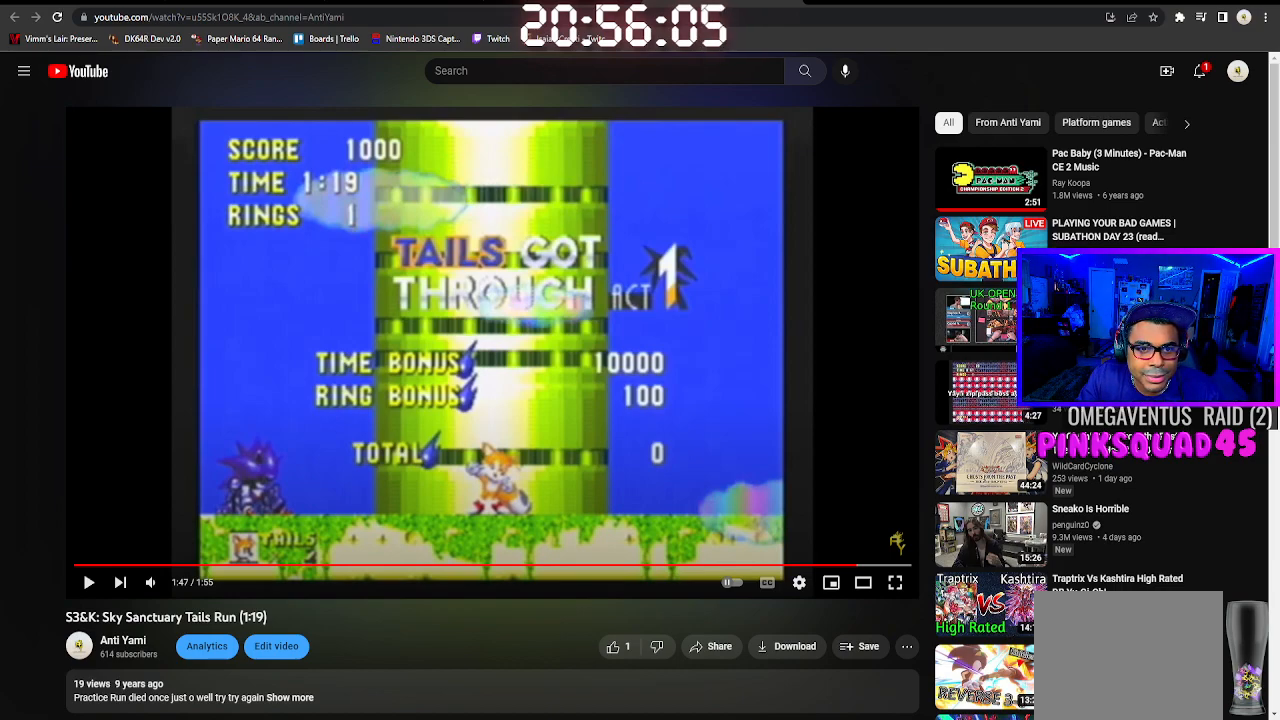
Gameplay with a controller (PlayStation layout); each line is a JSON object with the inputs held at the frame after it. "events" lists button and stick changes between this image and that frame as [ms after this image, input, new state], when the widget could be followed in between. Not read: L3.
{"buttons": ["L2"], "left_stick": "center", "right_stick": "center", "events": [[317, "L2", "down"]]}
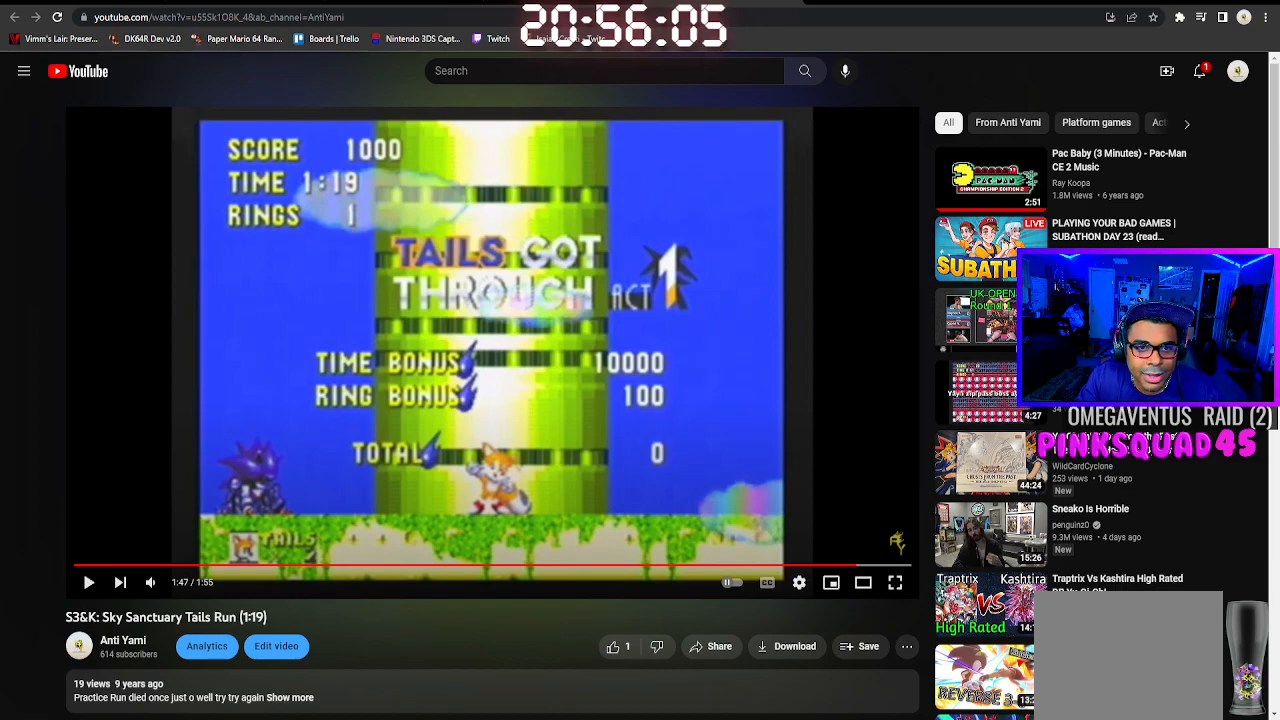
{"buttons": ["L2"], "left_stick": "center", "right_stick": "center", "events": []}
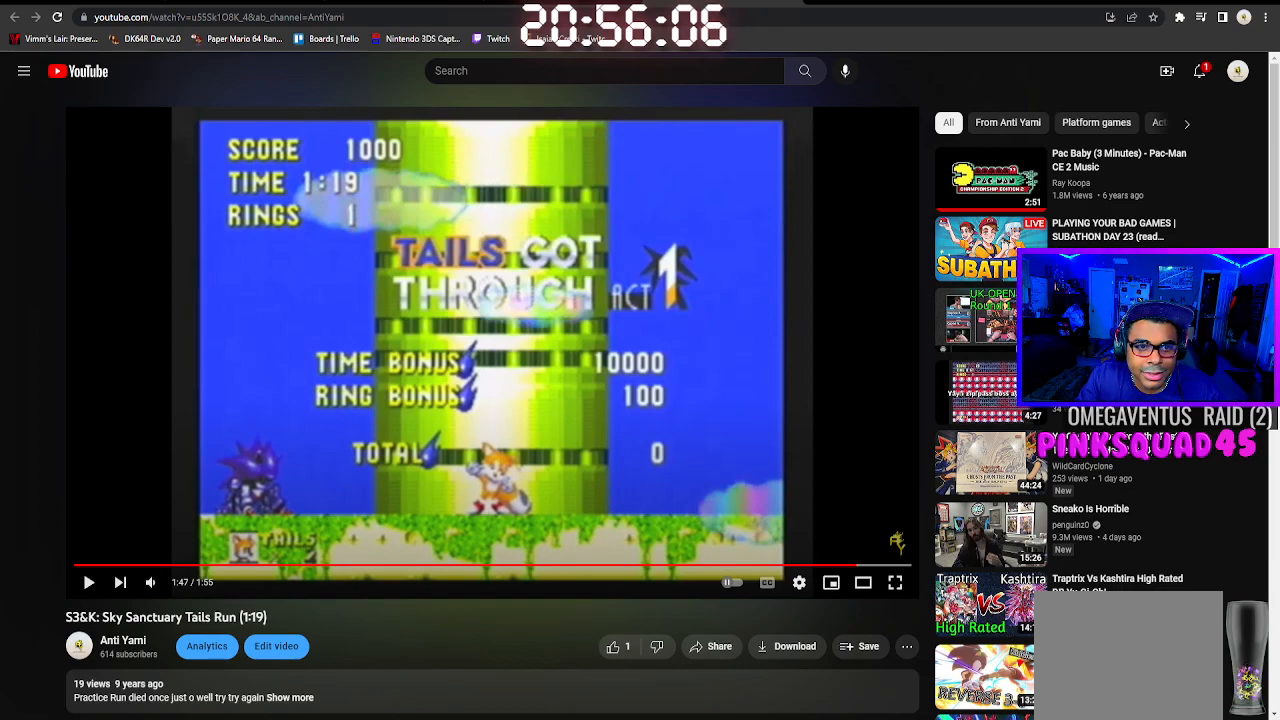
{"buttons": ["L2"], "left_stick": "center", "right_stick": "center", "events": []}
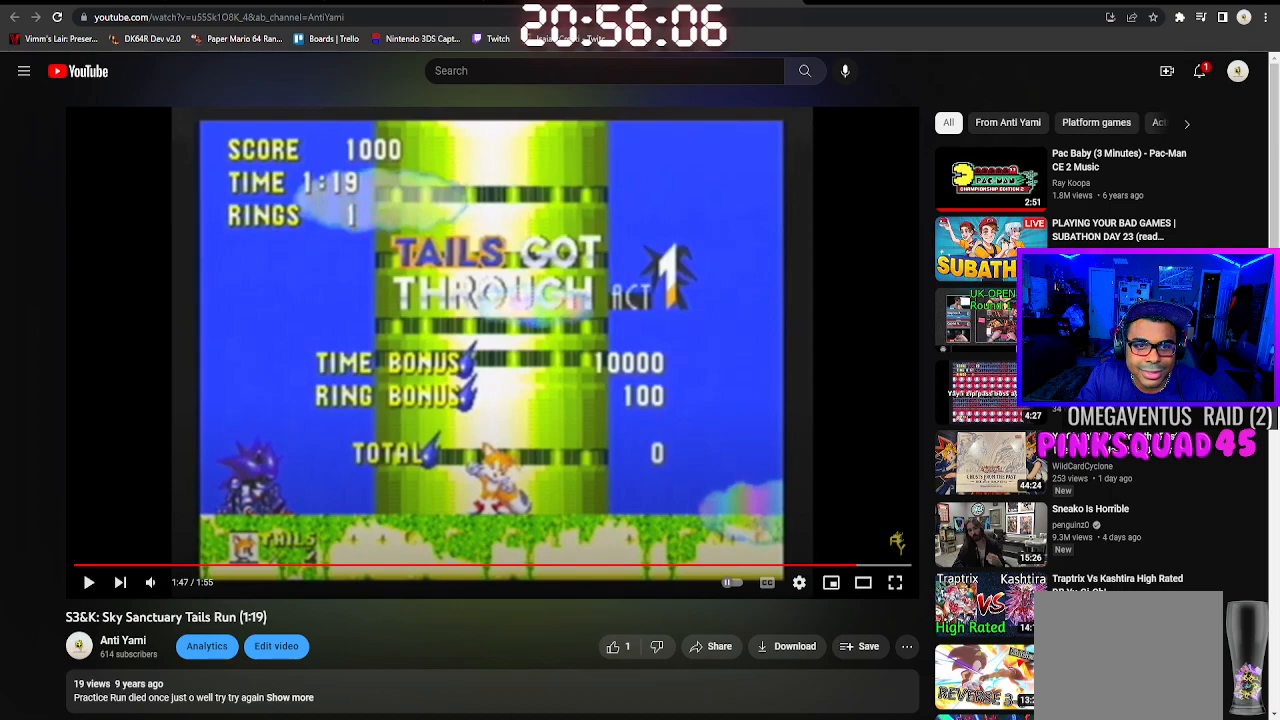
{"buttons": ["L2"], "left_stick": "center", "right_stick": "center", "events": []}
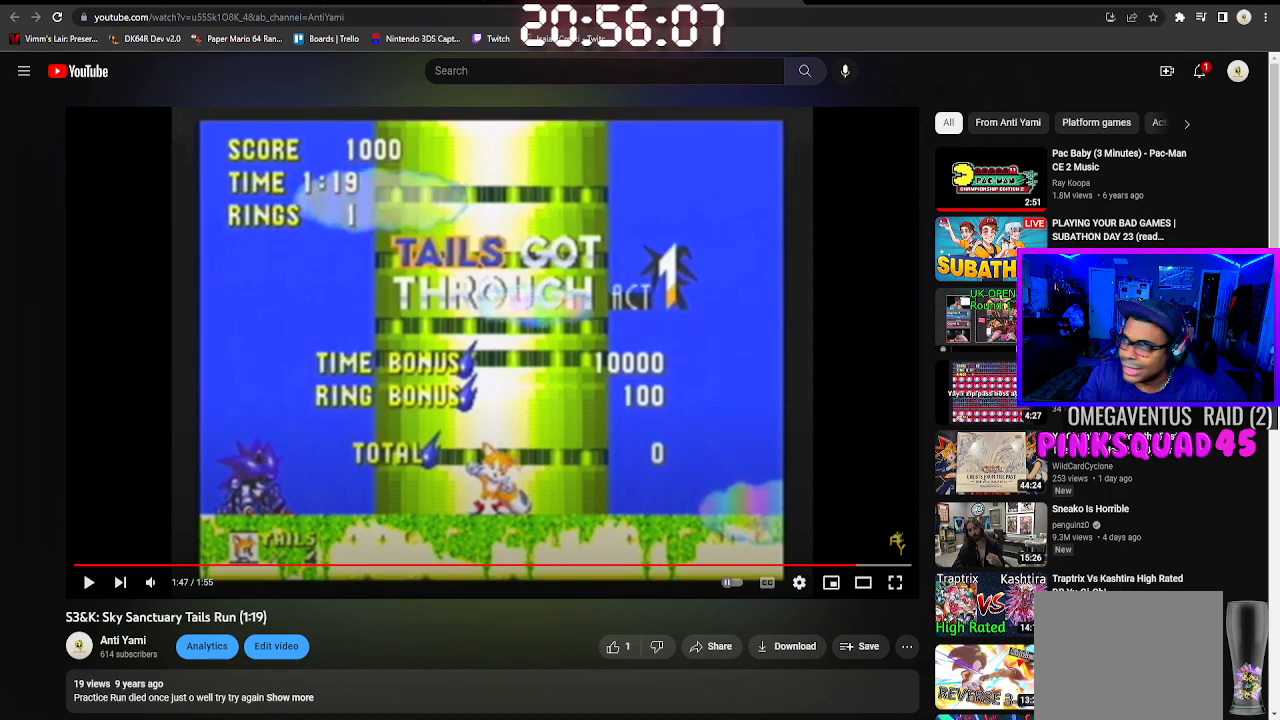
{"buttons": [], "left_stick": "center", "right_stick": "center", "events": [[450, "L2", "up"]]}